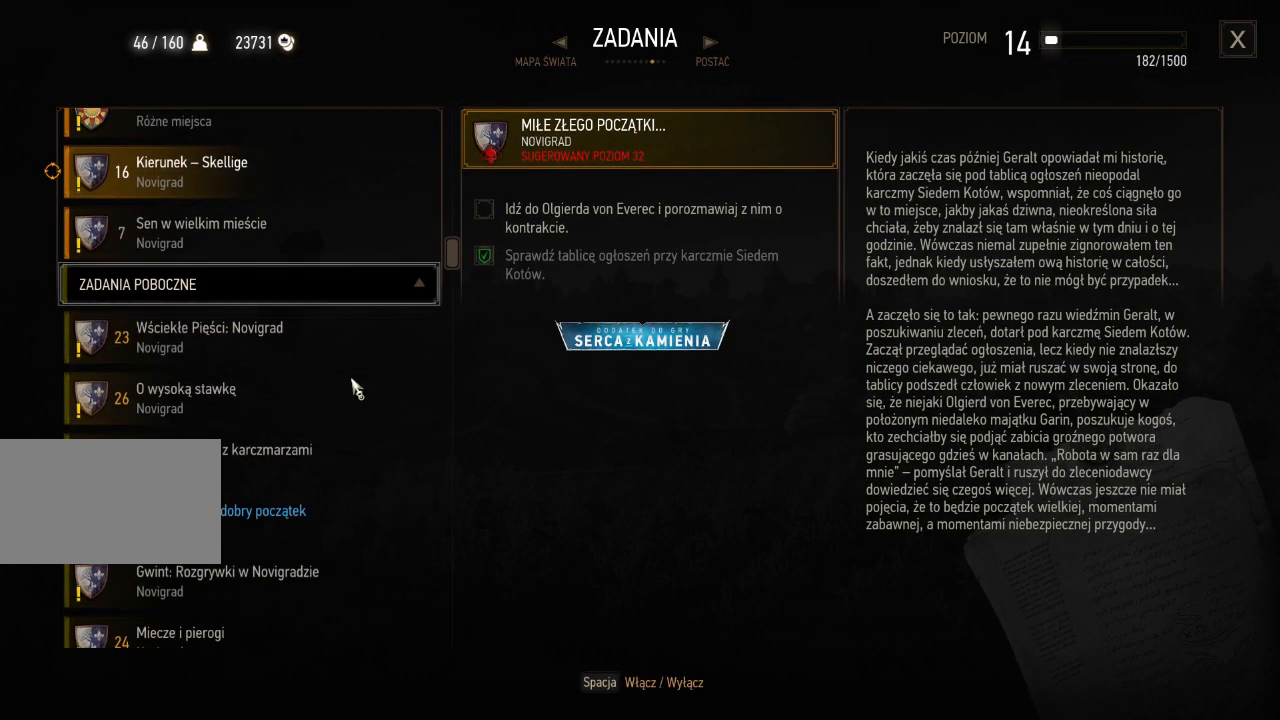
Gameplay with keyboard and mouse; each line is a JSON object with the keys and mouse buttons held at the frame after it. "events" lists presses ("down") and releases ("up") of "a", "ctrl", "d", "e", "q", "s", "shift", "space", "w", "mouse_left", "mouse_wheel", "mouse_right", "mouse_mb4" and "mouse_mb5" between this image and that frame as [ms after this image, input, new state], when the widget could be followed in between. "mouse_left", "mouse_wheel", "mouse_right", "mouse_mb4", "mouse_mb5" = the "left", "wheel", "right", "mb4", "mb5" buttons of the "mouse" list. No other keys are recorded. "wheel" means that the mouse wheel is clicked or scrolled. Mouse movement is not recorded.
{"keys": [], "mouse": ["wheel"]}
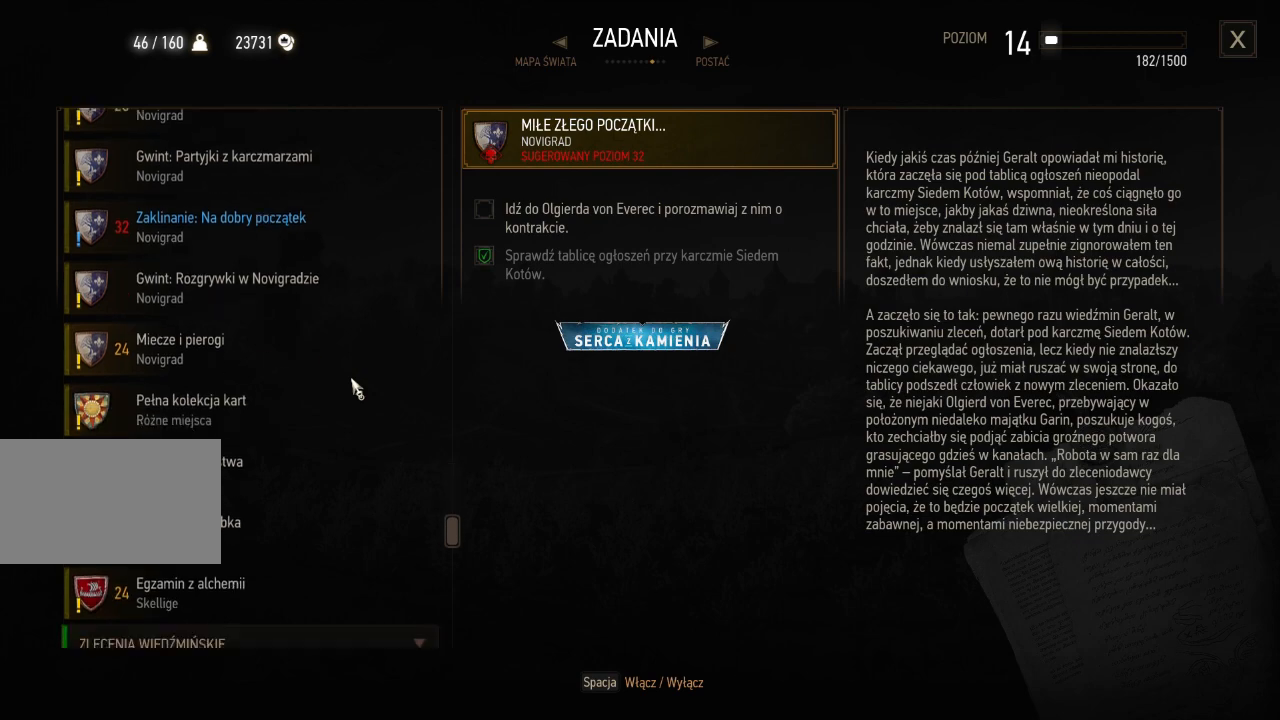
{"keys": ["s"], "mouse": [], "events": [[20, "s", "down"], [80, "mouse_wheel", "up"]]}
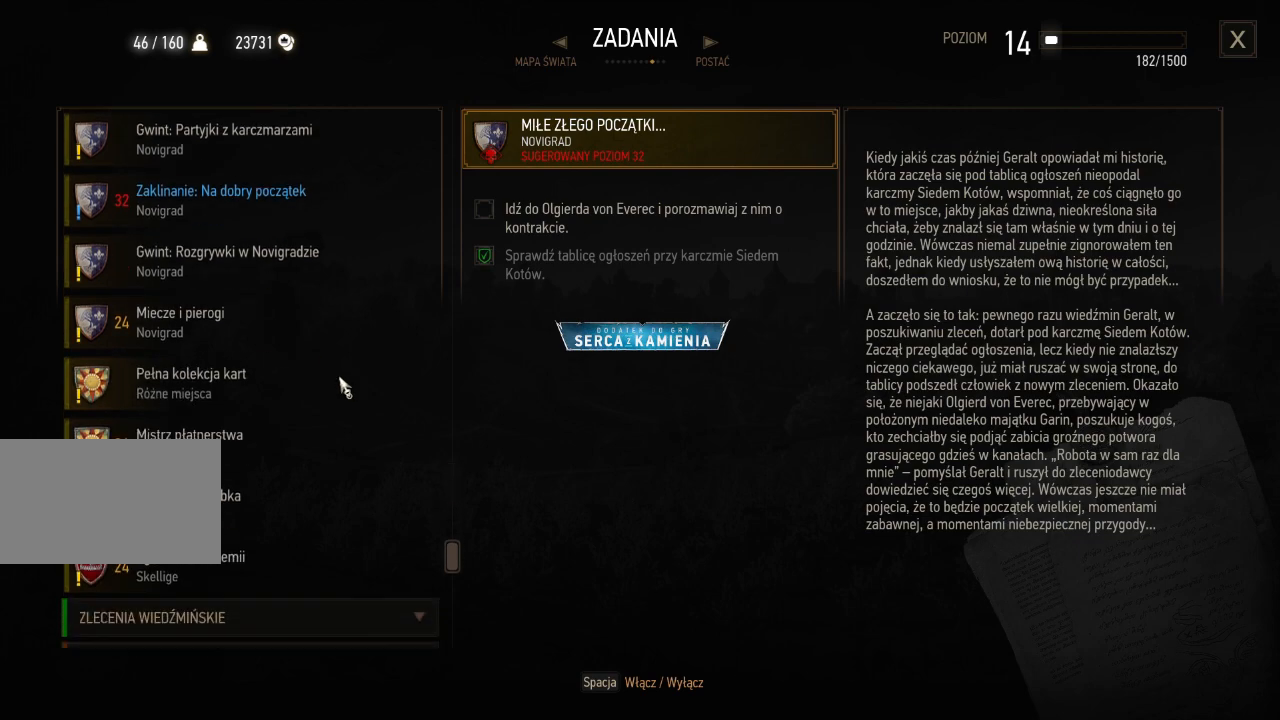
{"keys": ["s"], "mouse": [], "events": []}
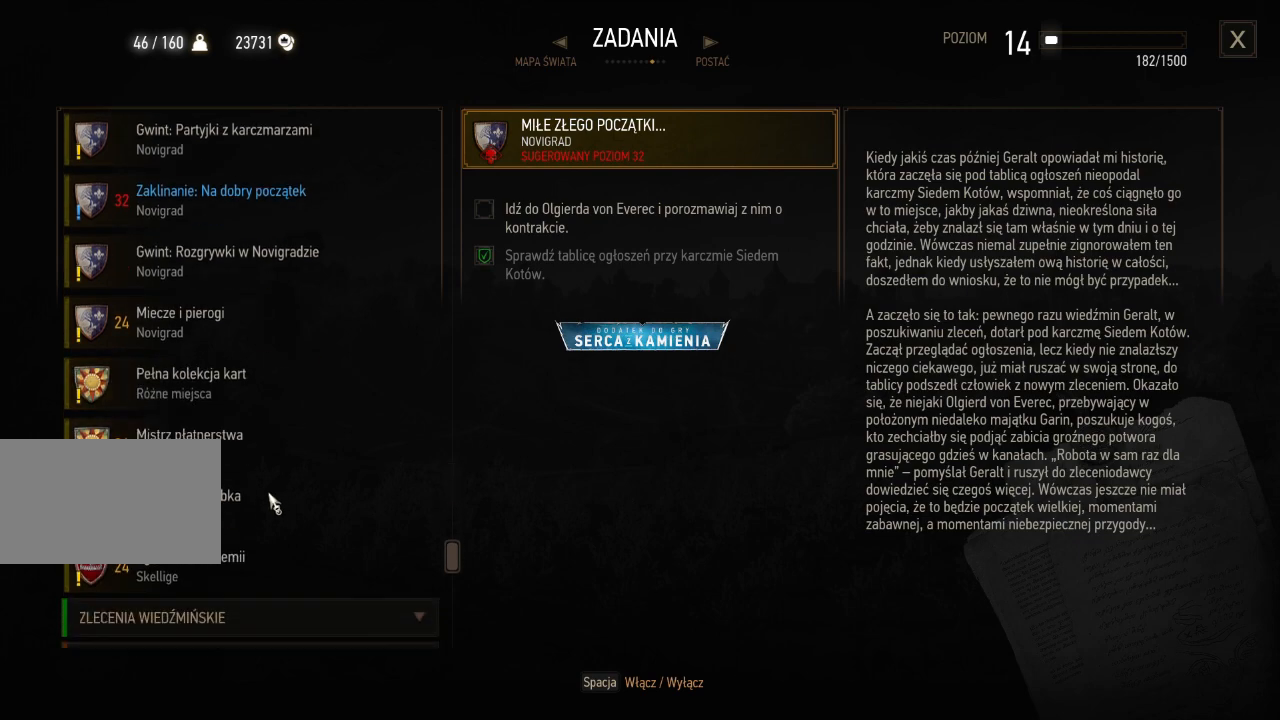
{"keys": ["s"], "mouse": [], "events": []}
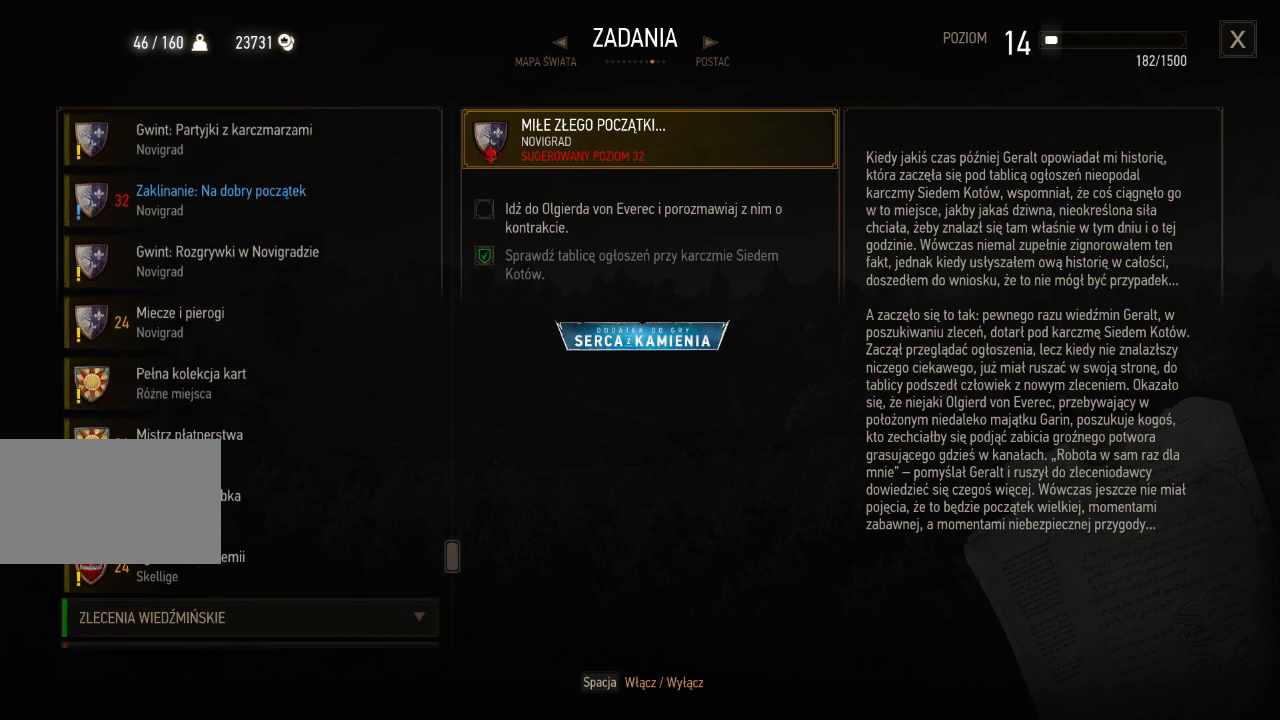
{"keys": ["s"], "mouse": [], "events": []}
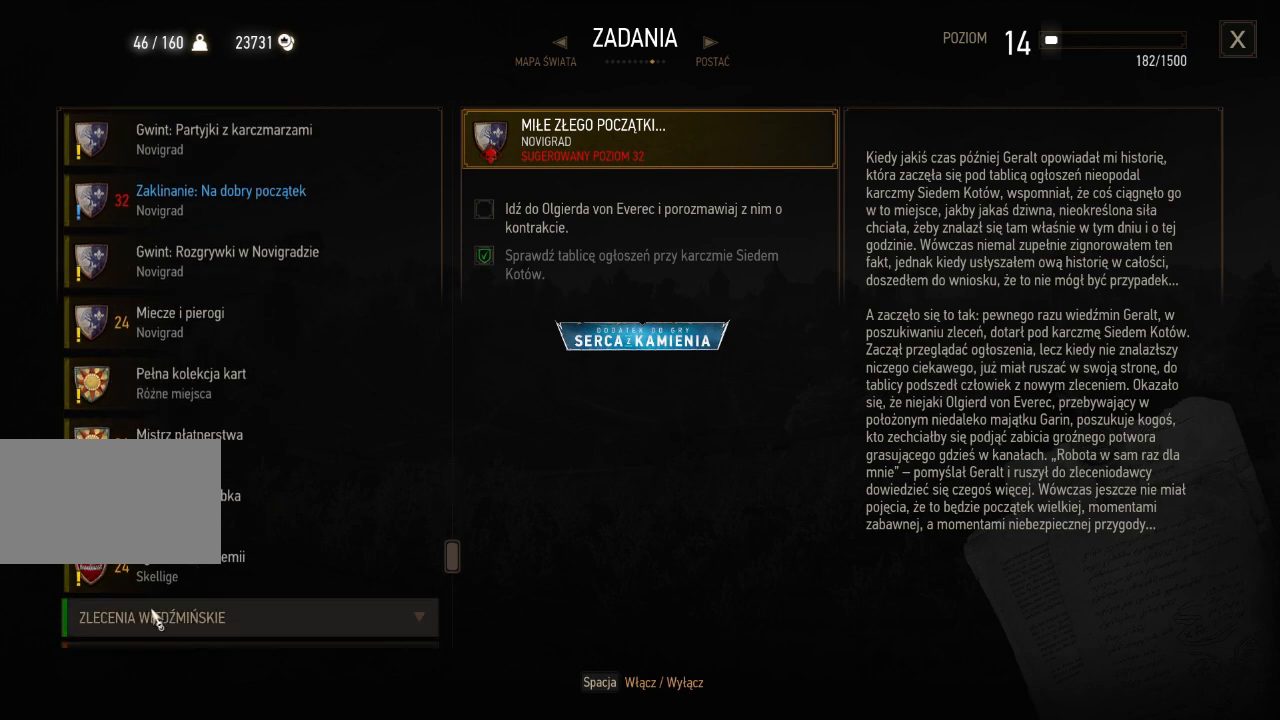
{"keys": ["s"], "mouse": [], "events": [[220, "mouse_left", "down"], [340, "mouse_left", "up"]]}
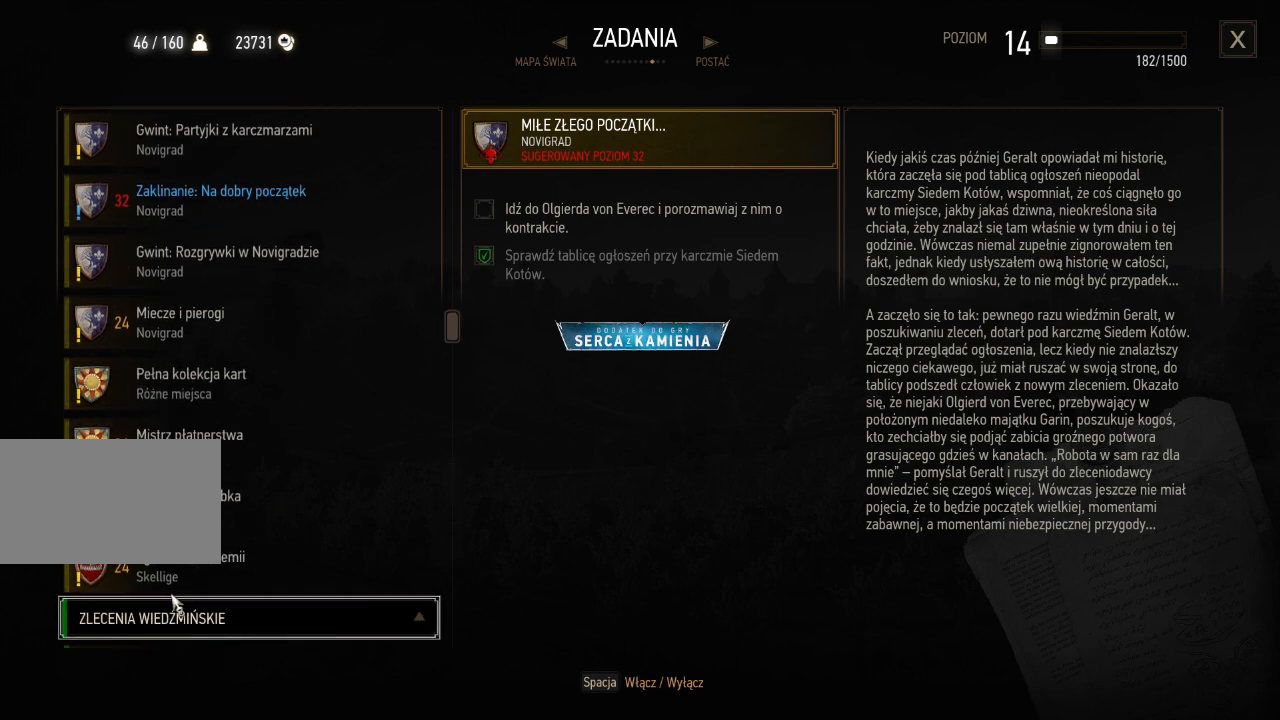
{"keys": [], "mouse": [], "events": [[220, "mouse_wheel", "down"], [260, "s", "up"], [420, "mouse_wheel", "up"]]}
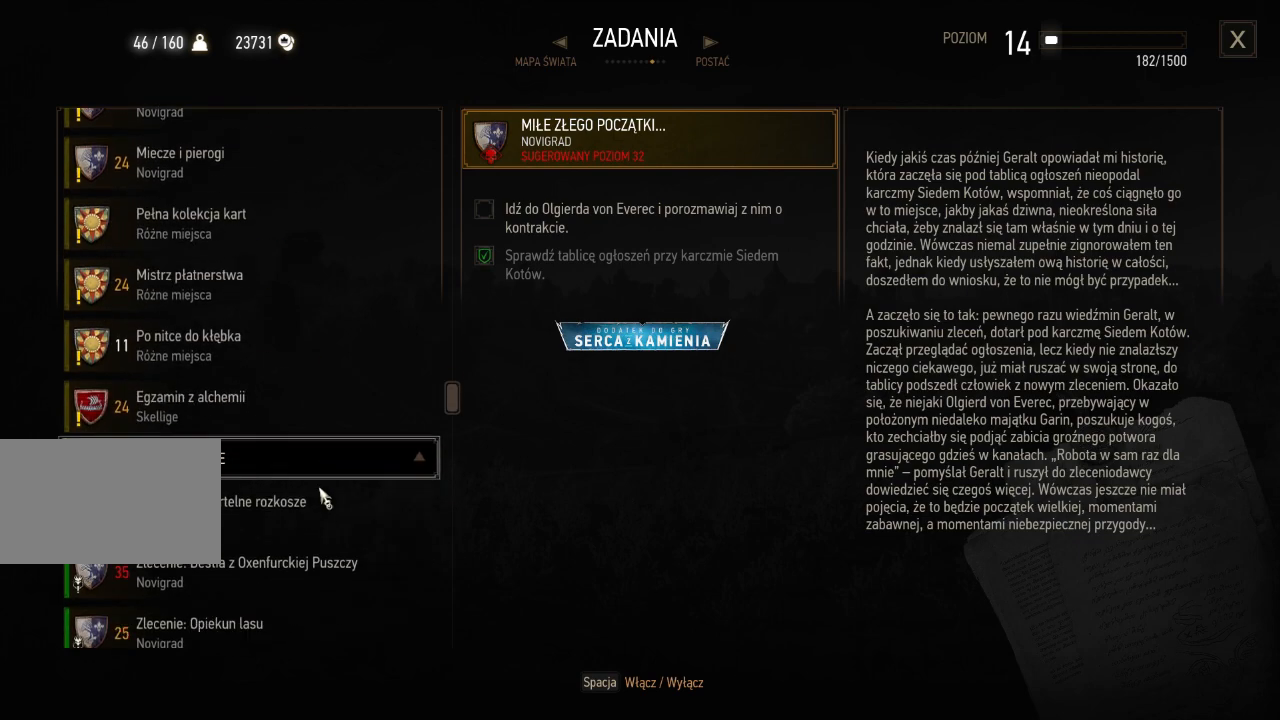
{"keys": [], "mouse": [], "events": [[80, "mouse_wheel", "down"], [480, "mouse_wheel", "up"]]}
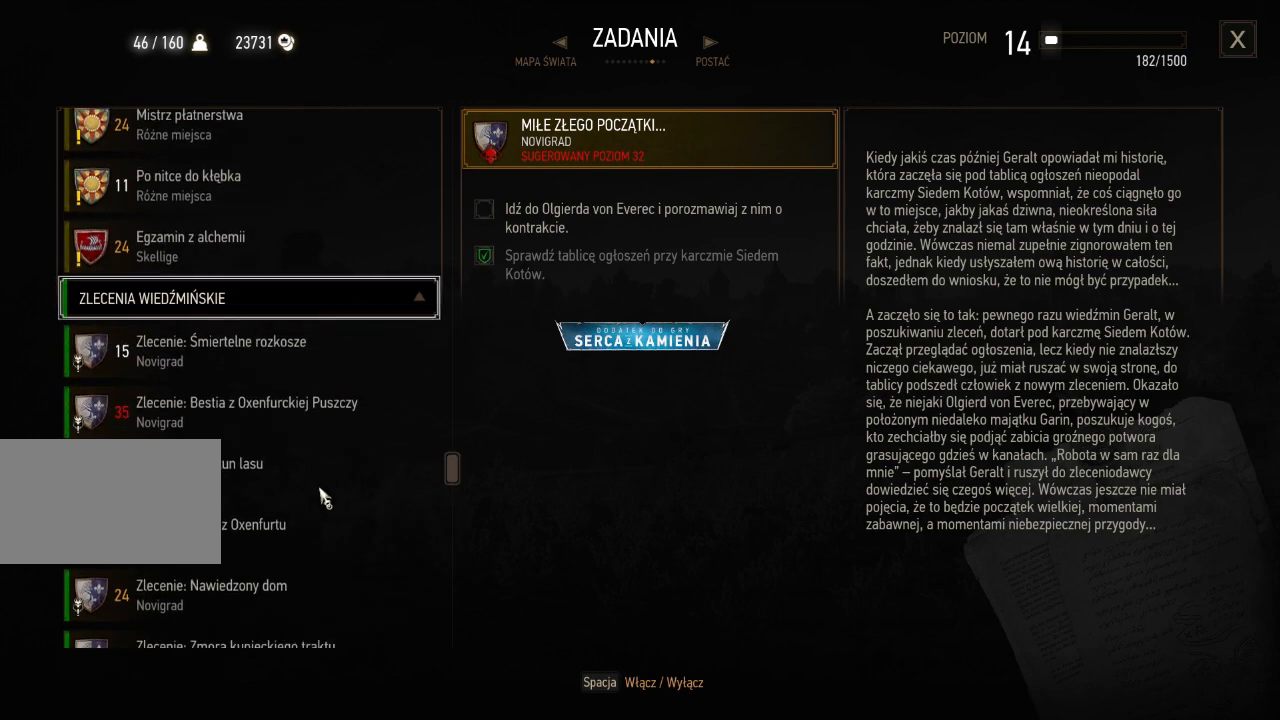
{"keys": [], "mouse": [], "events": []}
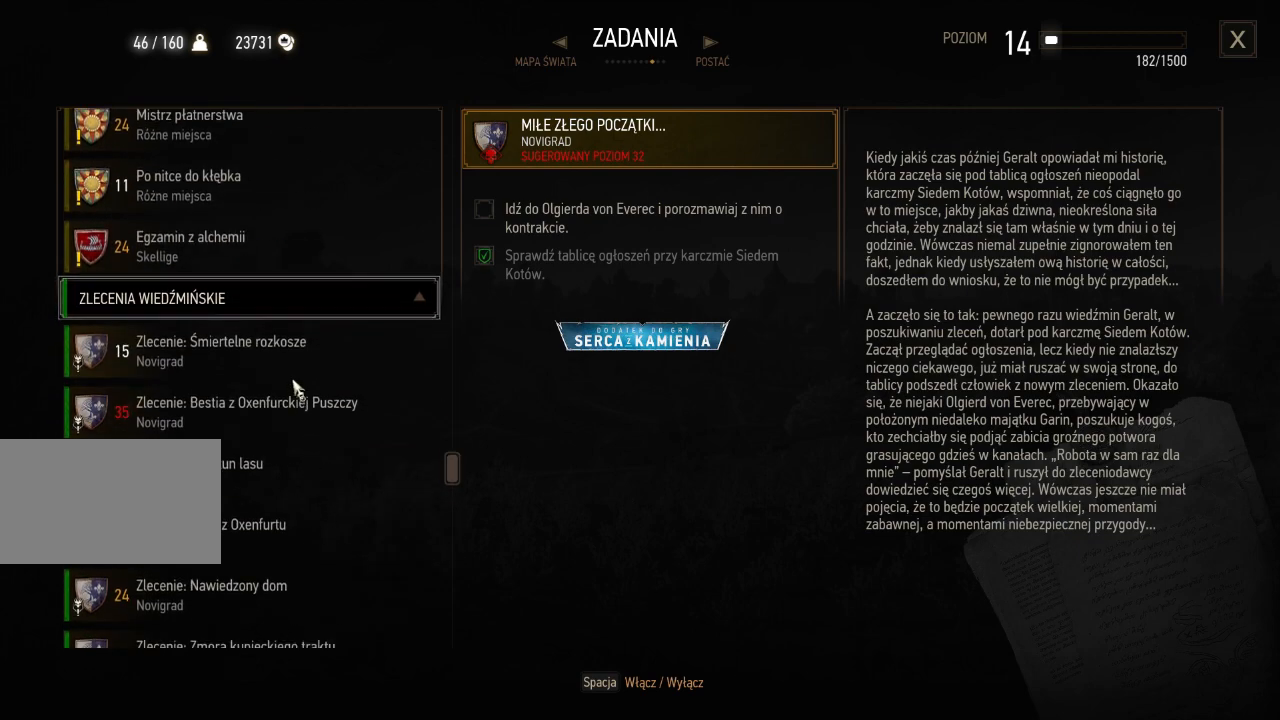
{"keys": [], "mouse": ["wheel"], "events": [[280, "mouse_wheel", "down"]]}
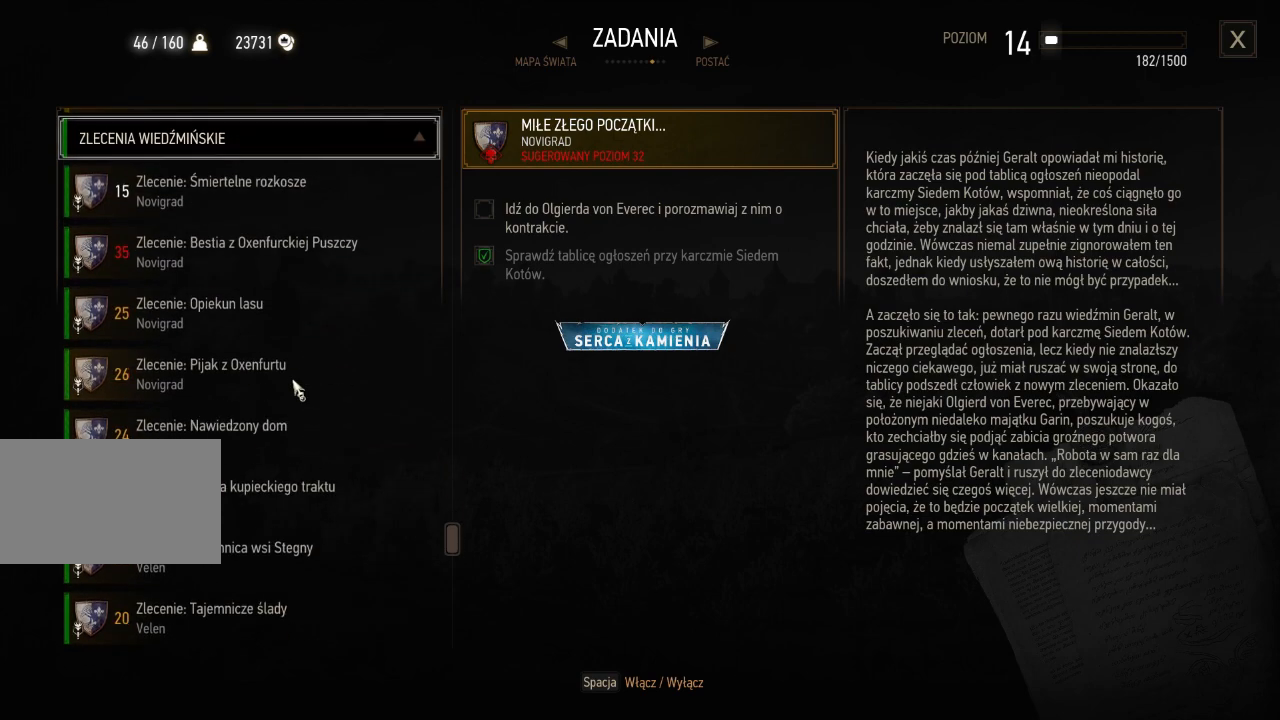
{"keys": [], "mouse": ["wheel"], "events": []}
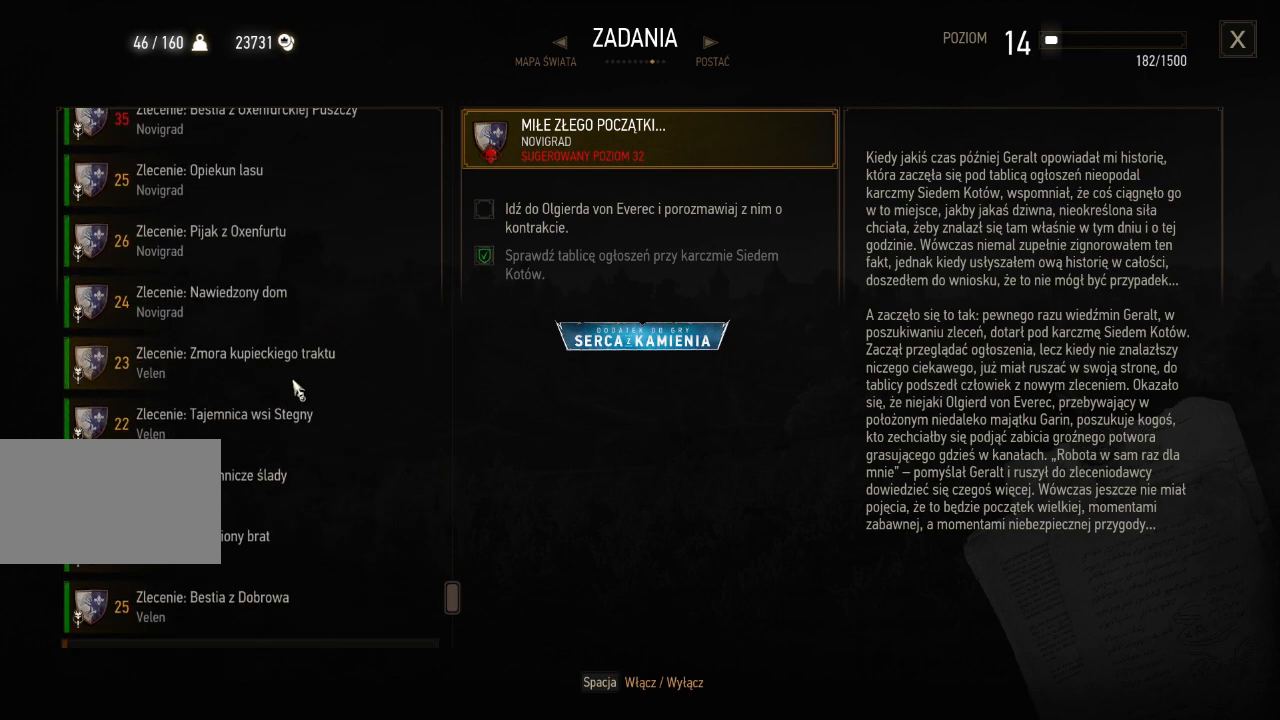
{"keys": [], "mouse": ["wheel"], "events": [[380, "w", "down"], [440, "w", "up"]]}
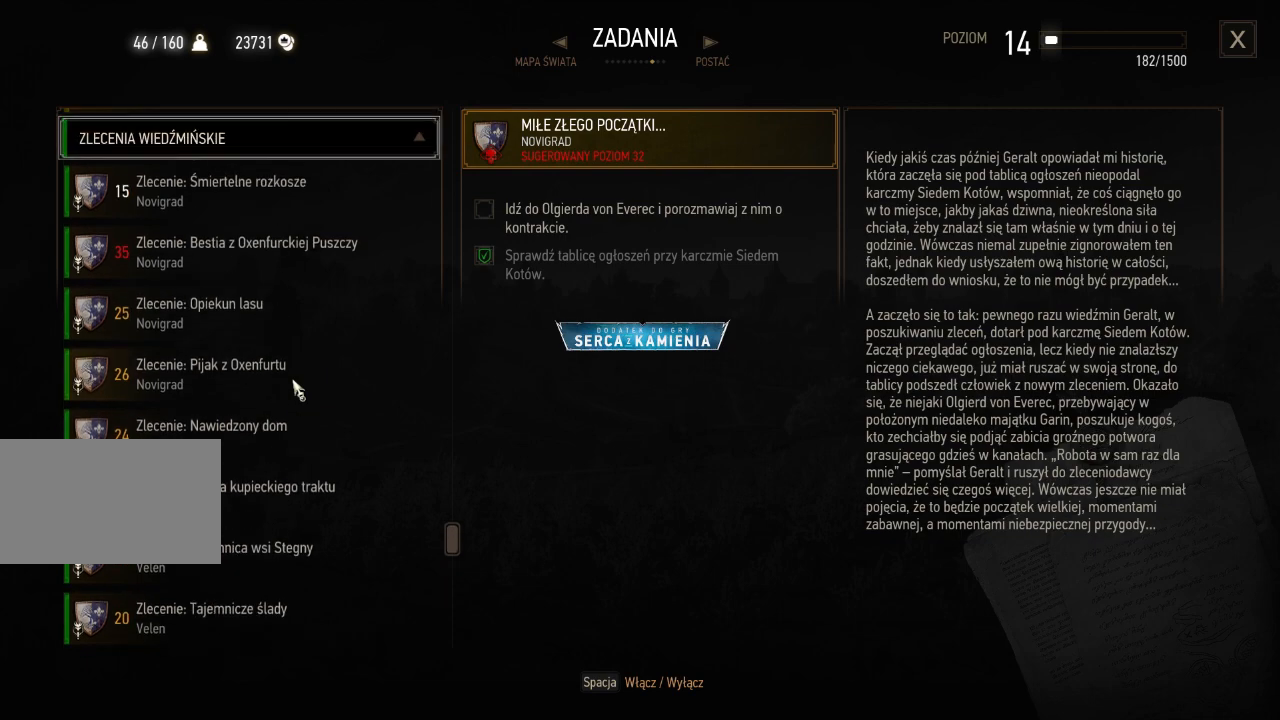
{"keys": [], "mouse": [], "events": [[160, "mouse_wheel", "up"]]}
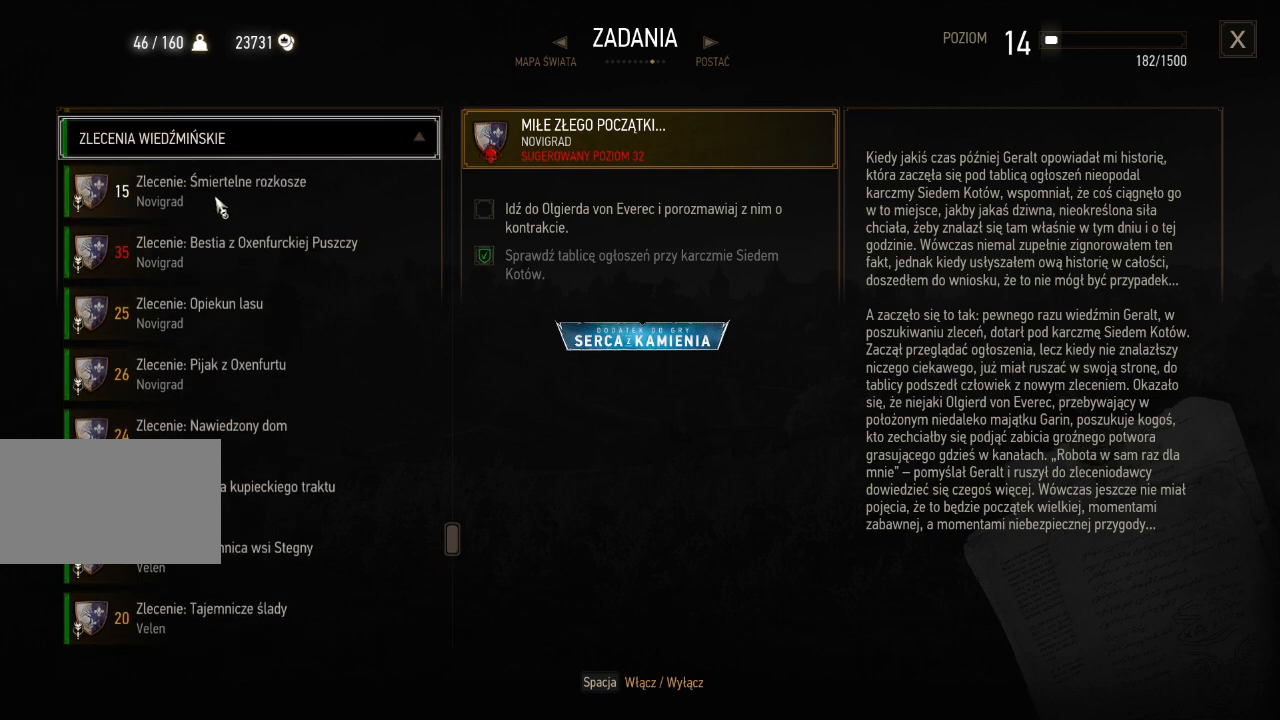
{"keys": [], "mouse": [], "events": [[320, "mouse_left", "down"], [420, "mouse_left", "up"]]}
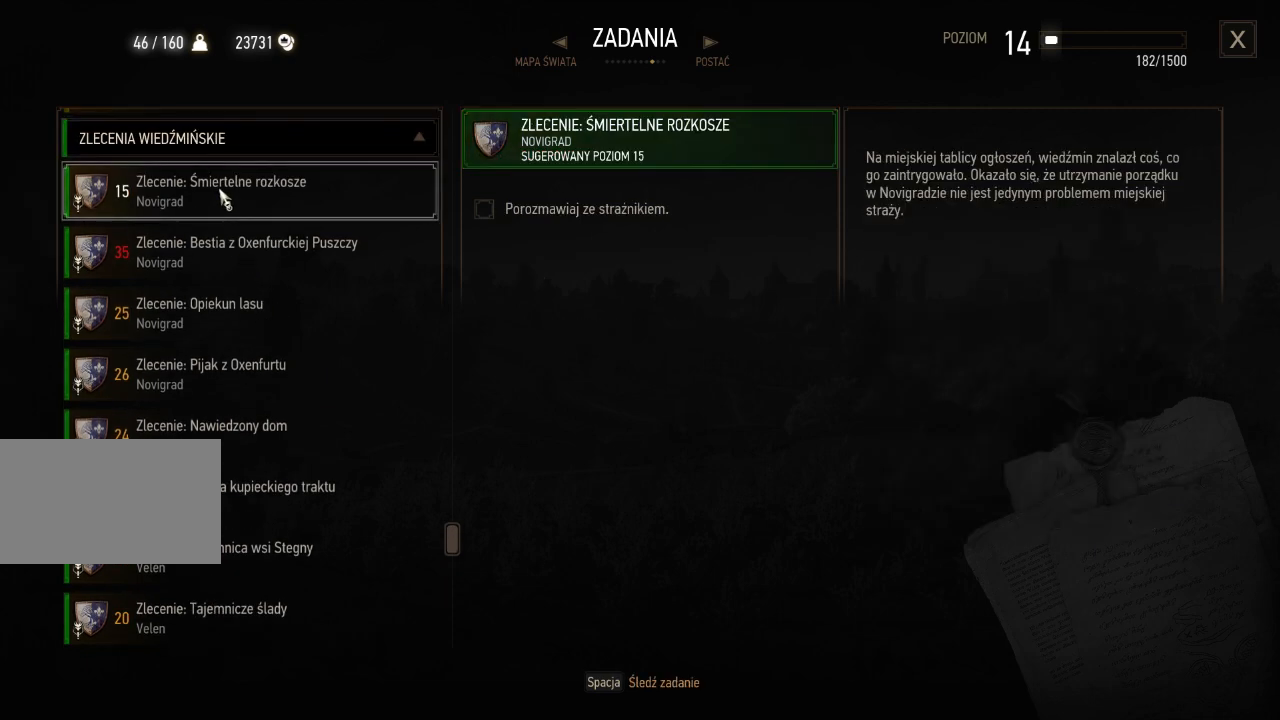
{"keys": [], "mouse": [], "events": [[20, "mouse_left", "down"], [140, "mouse_left", "up"]]}
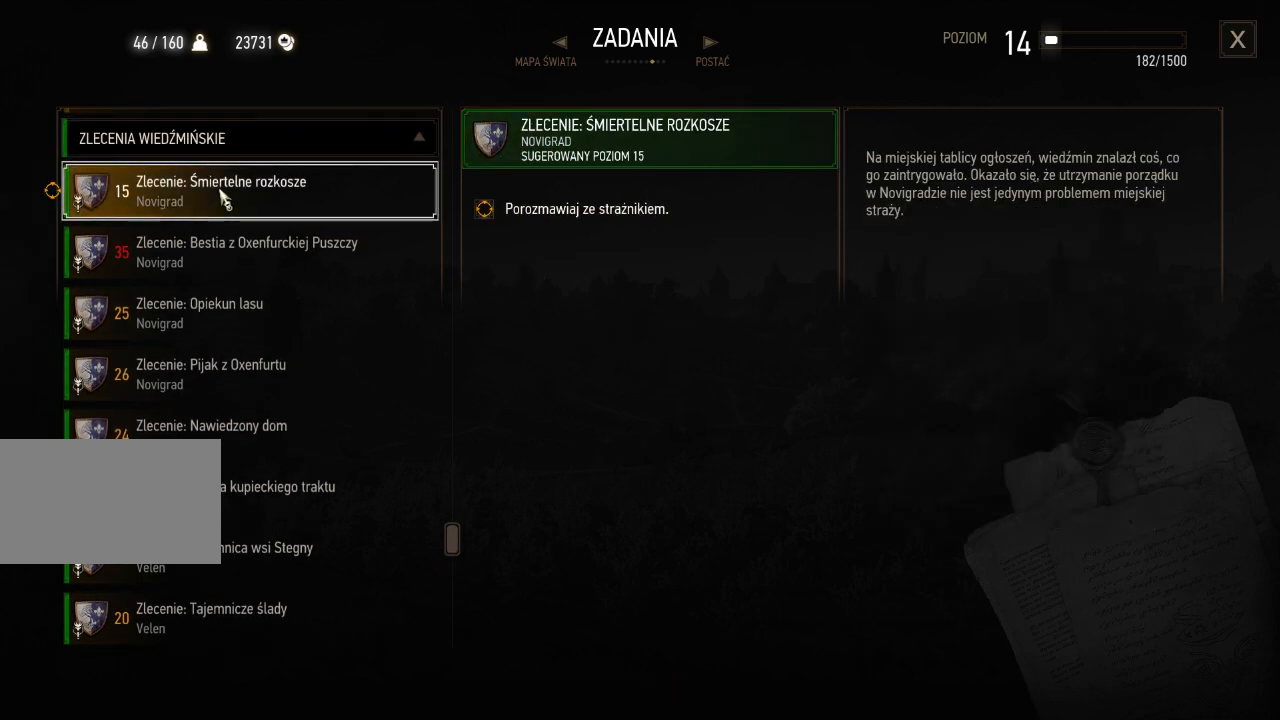
{"keys": [], "mouse": [], "events": []}
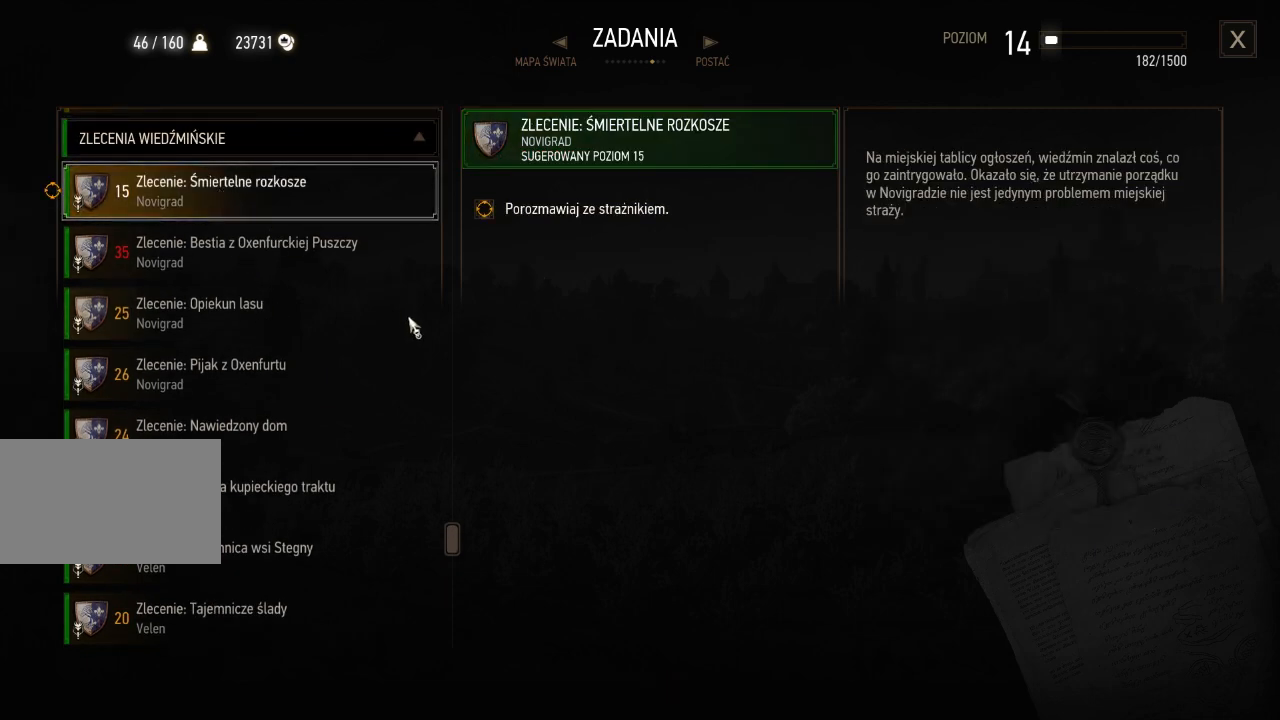
{"keys": [], "mouse": ["wheel"], "events": [[200, "mouse_wheel", "down"]]}